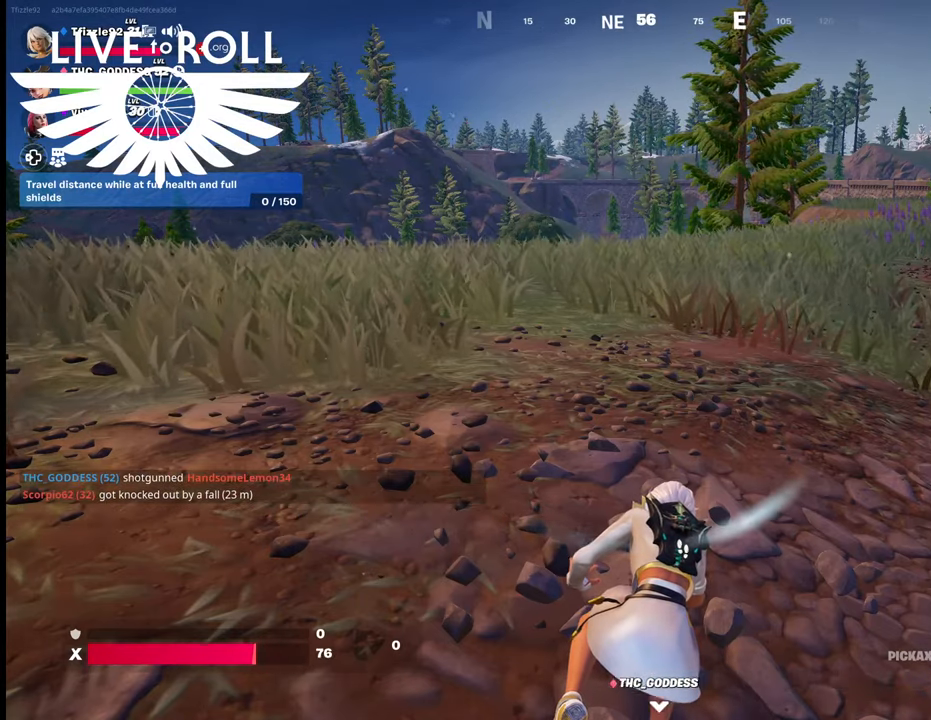
Gameplay with a controller (Xbox layout); each line is a JSON object with the inputs held at the frame after it. "events" lists button and stick changes between this image and that frame as [ms after this image, input, new state], when the widget could be followed in between.
{"buttons": [], "left_stick": "center", "right_stick": "up-right", "events": [[100, "right_stick", "up-right"]]}
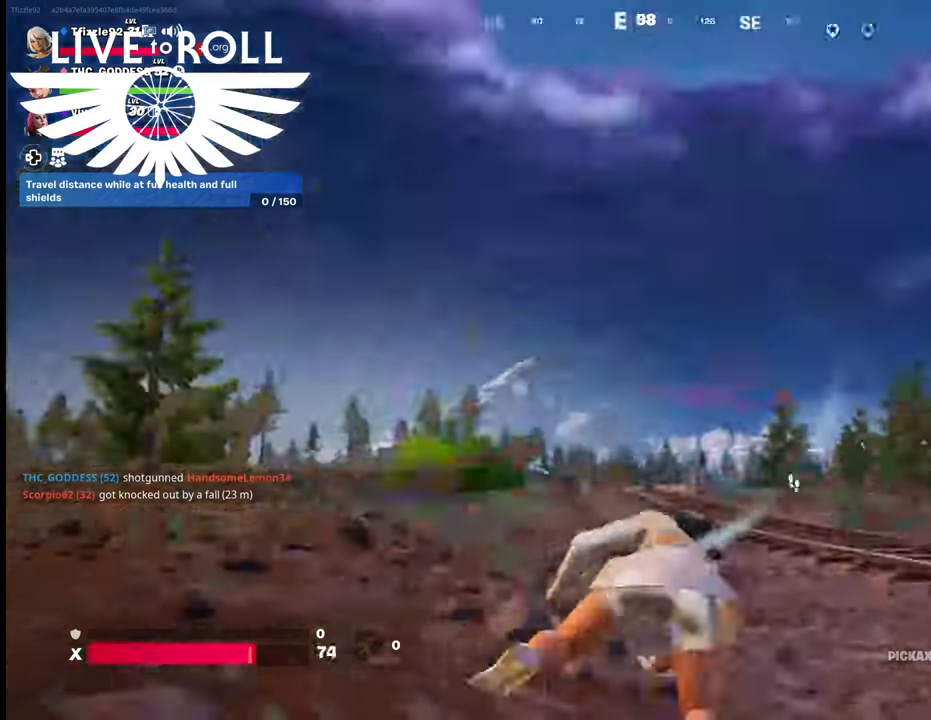
{"buttons": [], "left_stick": "center", "right_stick": "right", "events": [[167, "right_stick", "down-right"], [334, "right_stick", "right"]]}
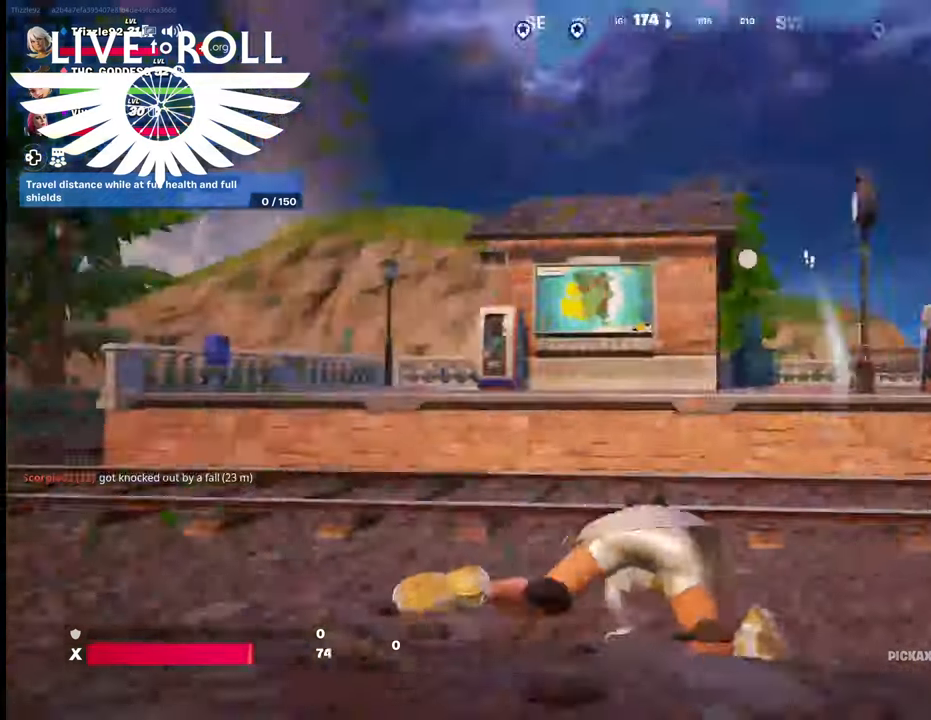
{"buttons": [], "left_stick": "center", "right_stick": "right", "events": []}
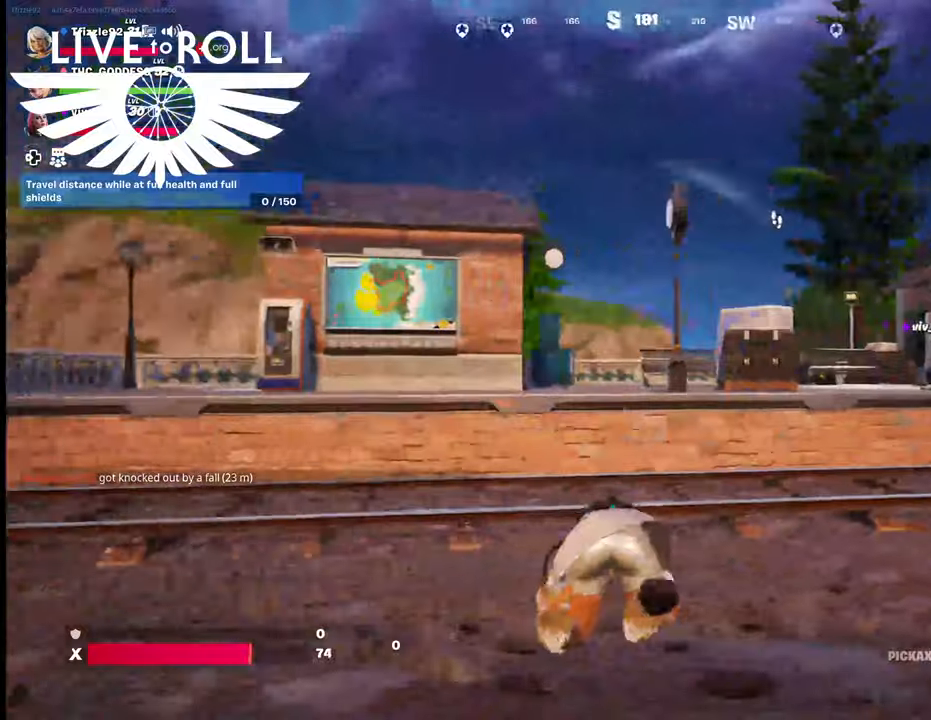
{"buttons": [], "left_stick": "center", "right_stick": "right", "events": []}
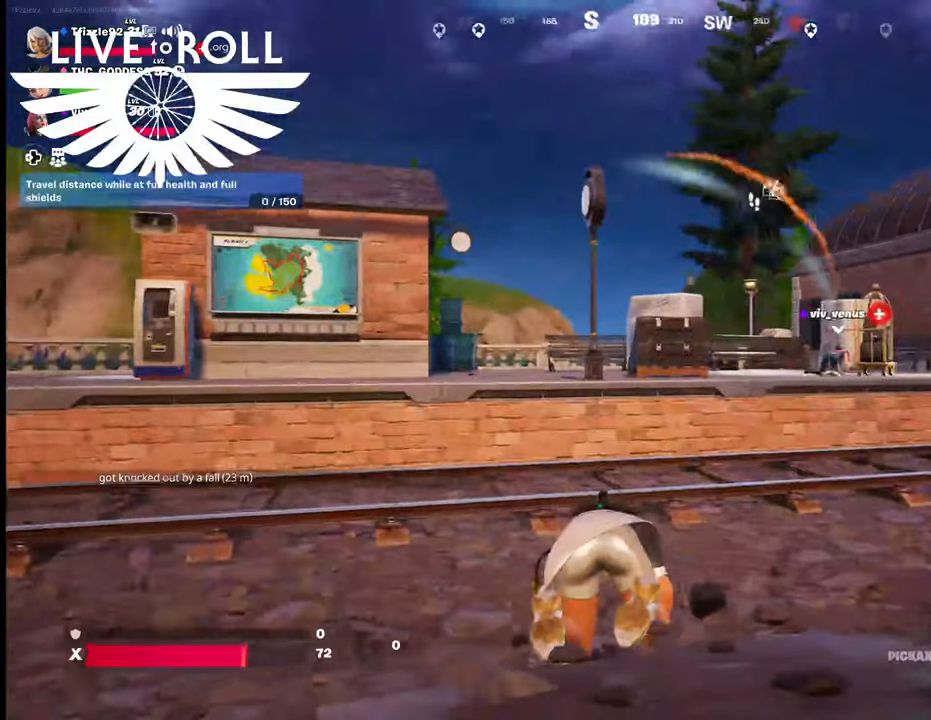
{"buttons": [], "left_stick": "center", "right_stick": "right", "events": []}
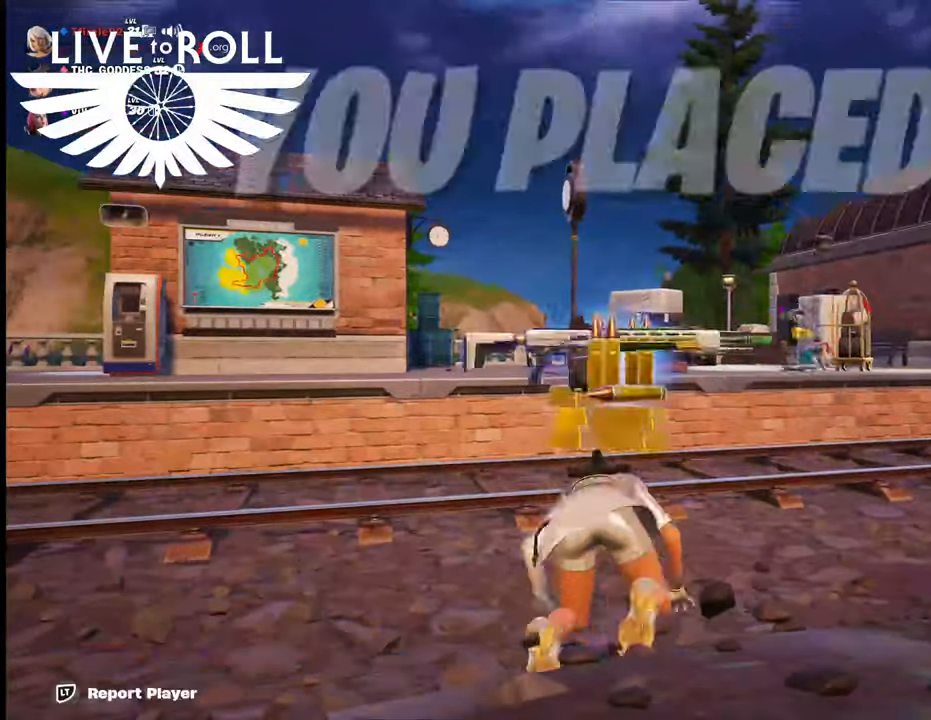
{"buttons": [], "left_stick": "center", "right_stick": "right", "events": []}
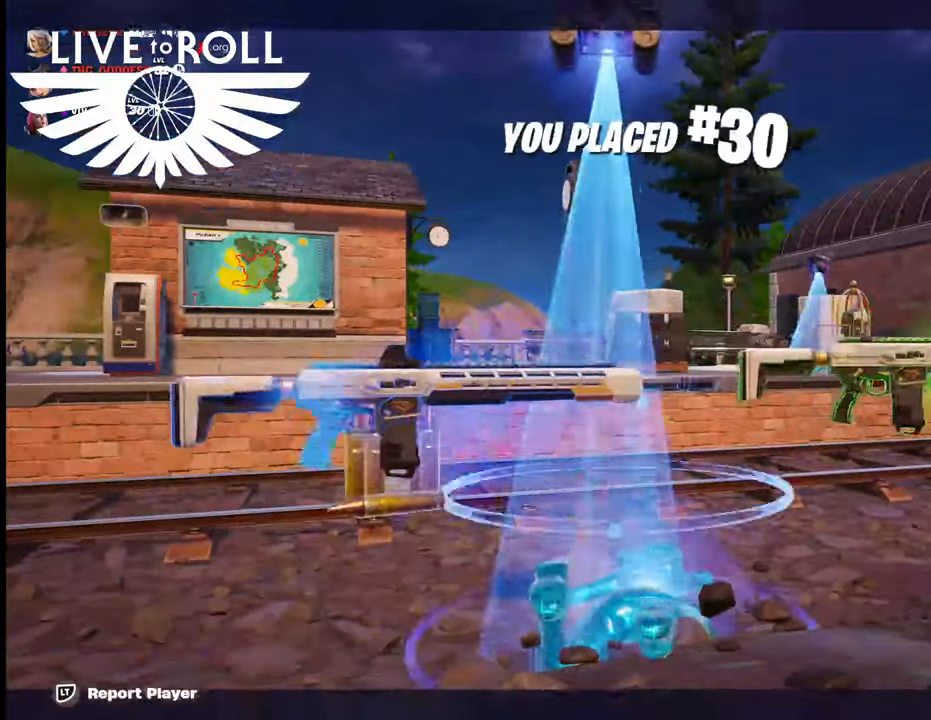
{"buttons": [], "left_stick": "center", "right_stick": "right", "events": []}
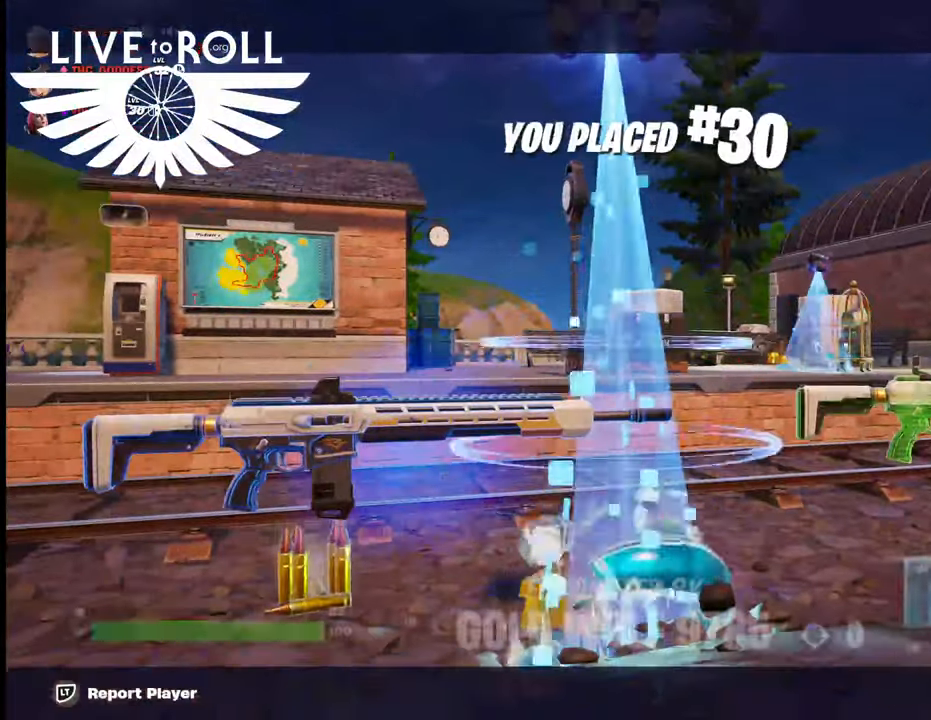
{"buttons": [], "left_stick": "center", "right_stick": "center", "events": [[134, "right_stick", "center"]]}
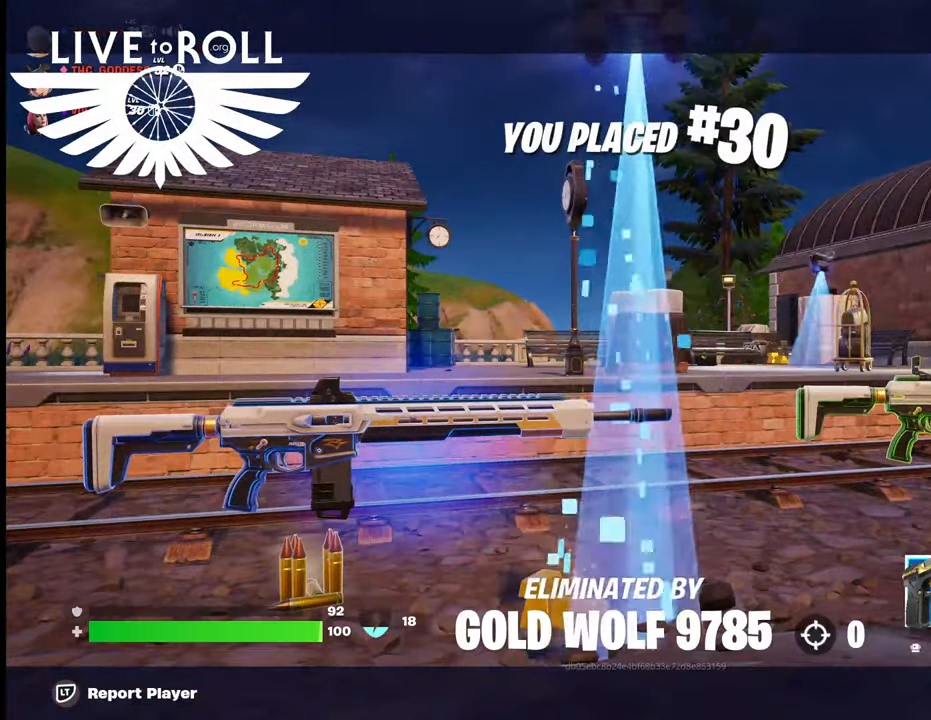
{"buttons": [], "left_stick": "center", "right_stick": "center", "events": []}
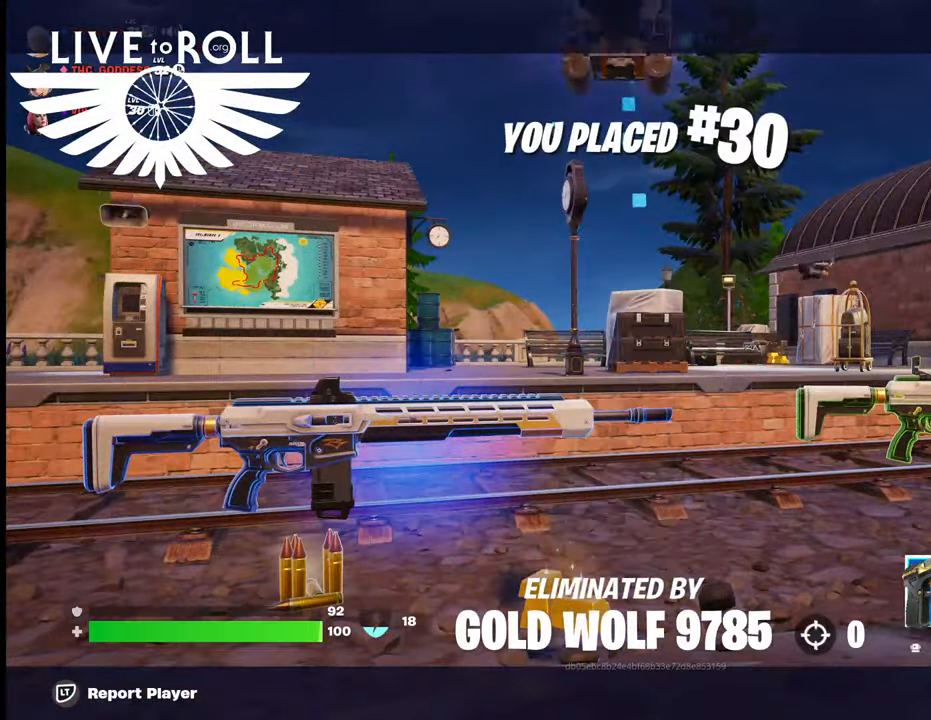
{"buttons": [], "left_stick": "center", "right_stick": "center", "events": []}
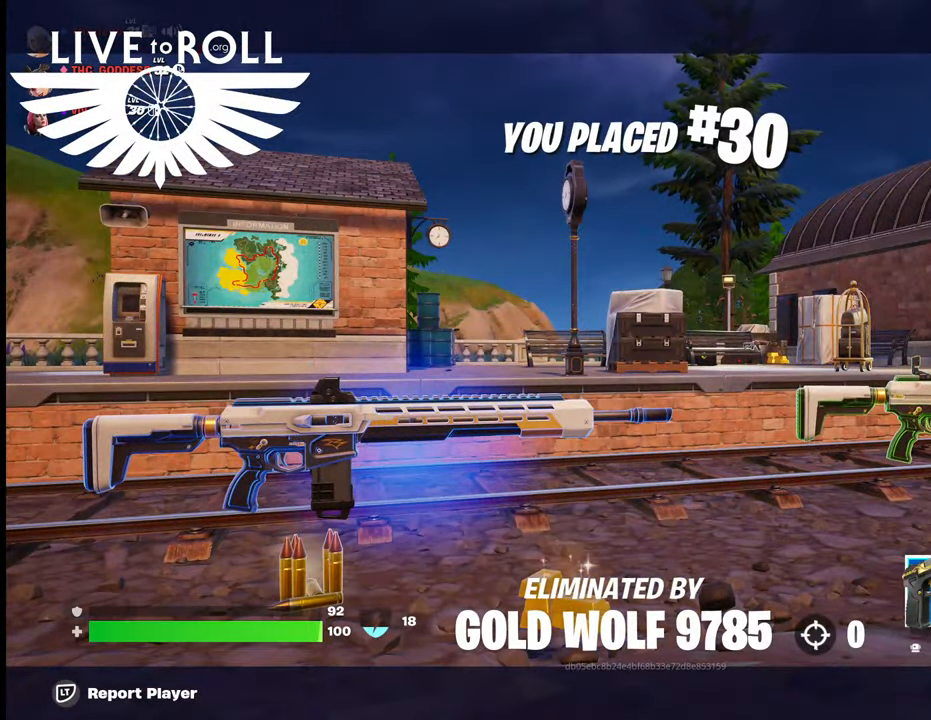
{"buttons": ["A"], "left_stick": "center", "right_stick": "center", "events": [[434, "A", "down"]]}
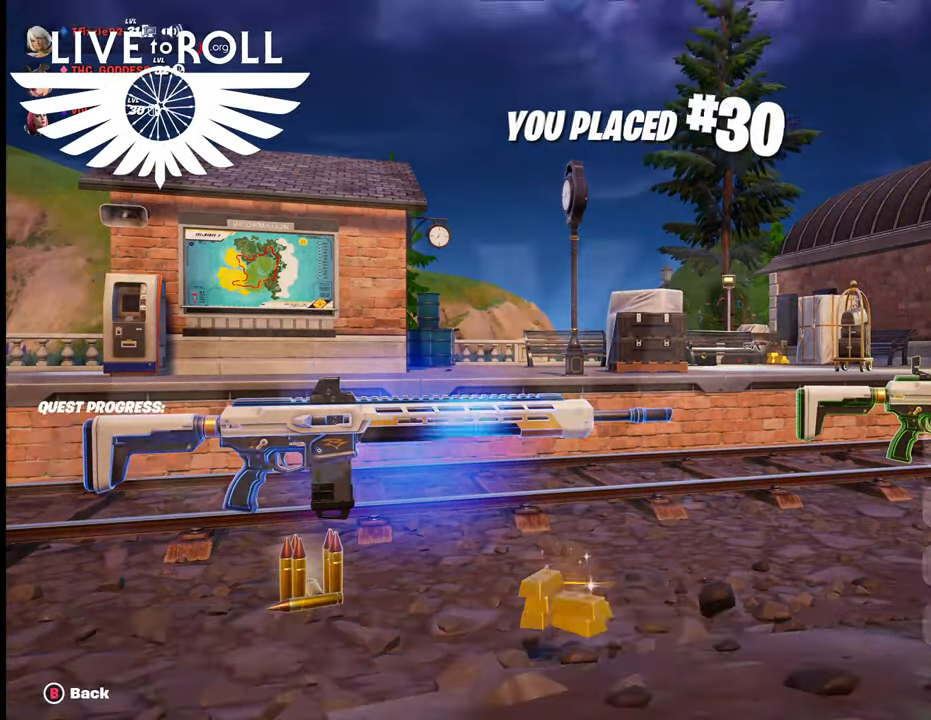
{"buttons": [], "left_stick": "center", "right_stick": "center", "events": [[100, "A", "up"]]}
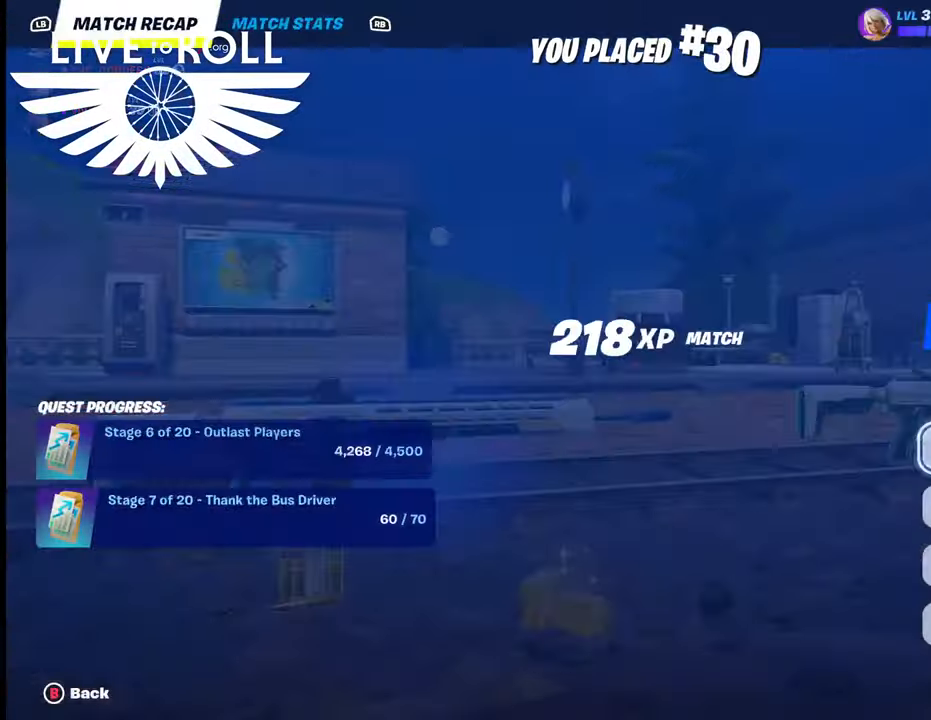
{"buttons": [], "left_stick": "center", "right_stick": "center", "events": []}
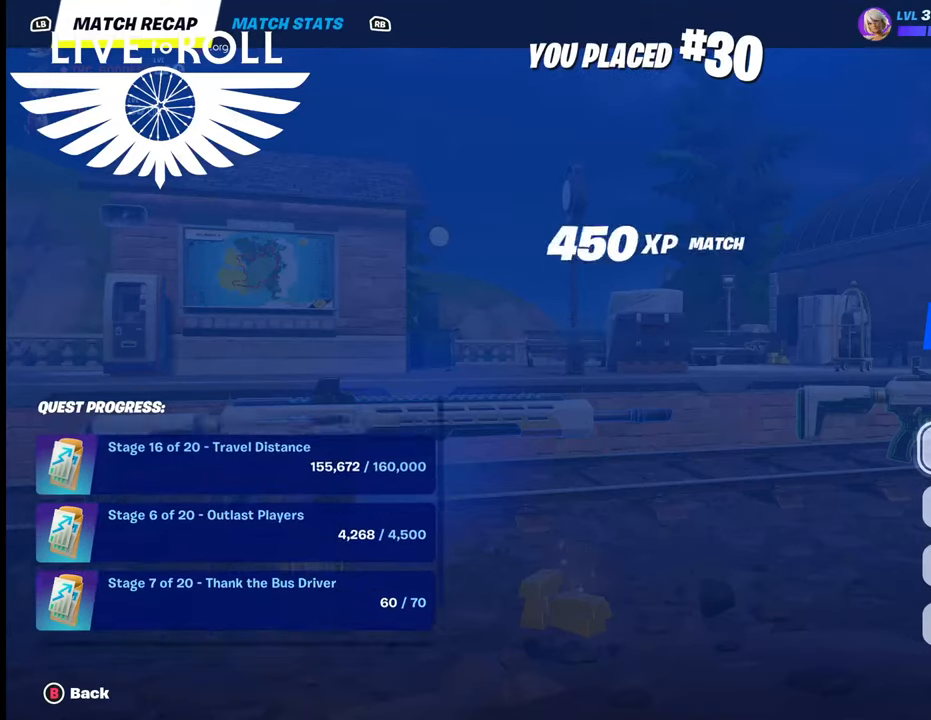
{"buttons": [], "left_stick": "center", "right_stick": "center", "events": []}
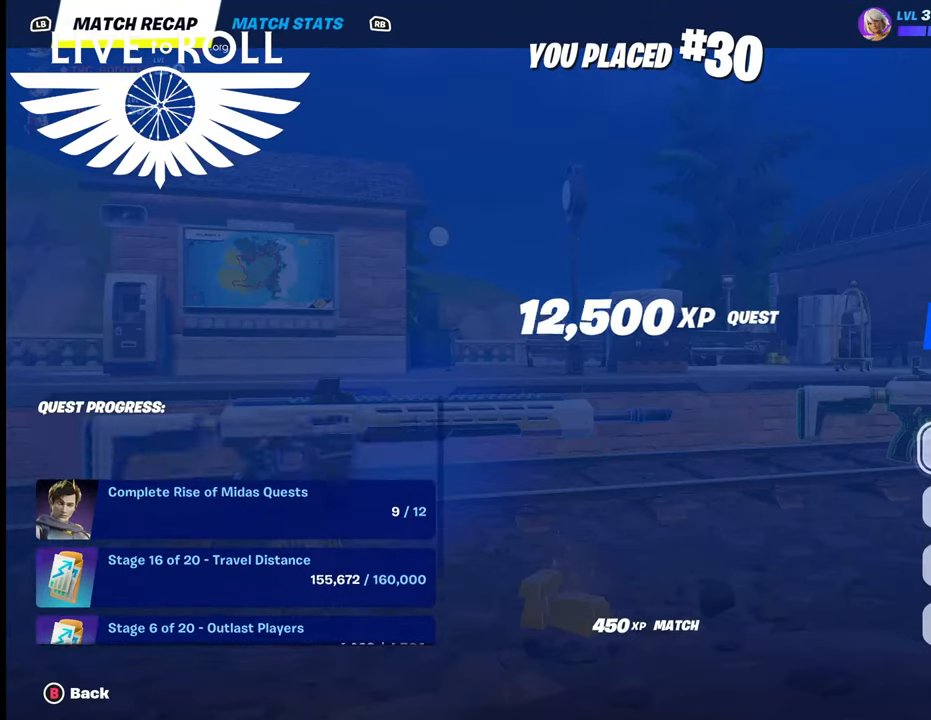
{"buttons": [], "left_stick": "center", "right_stick": "center", "events": [[167, "left_stick", "down"], [400, "left_stick", "center"]]}
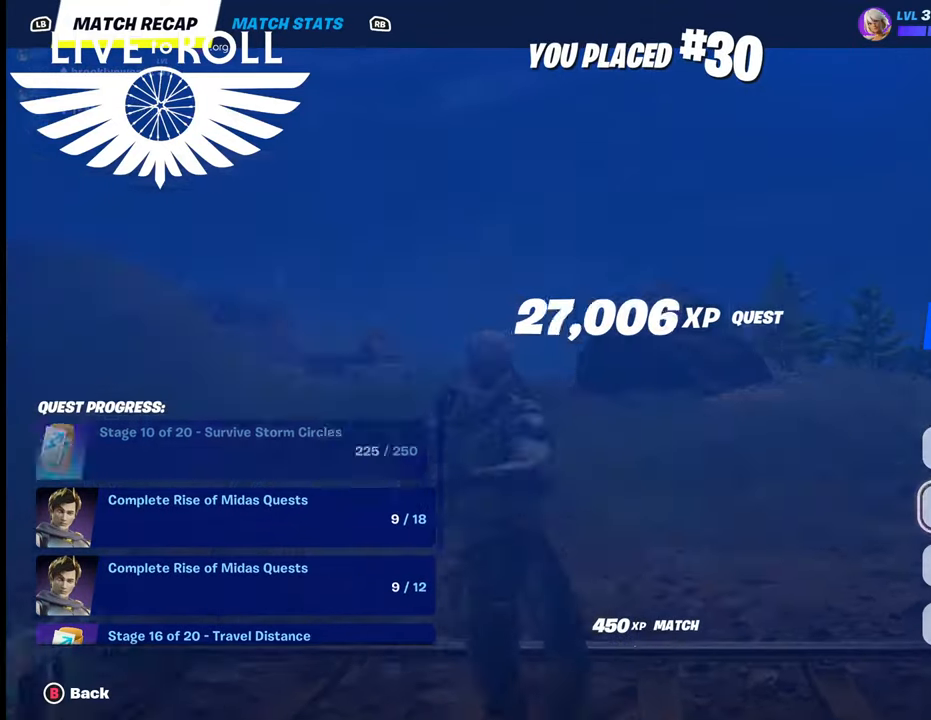
{"buttons": [], "left_stick": "center", "right_stick": "center", "events": [[34, "left_stick", "down"], [200, "left_stick", "center"], [300, "left_stick", "down"], [467, "left_stick", "center"]]}
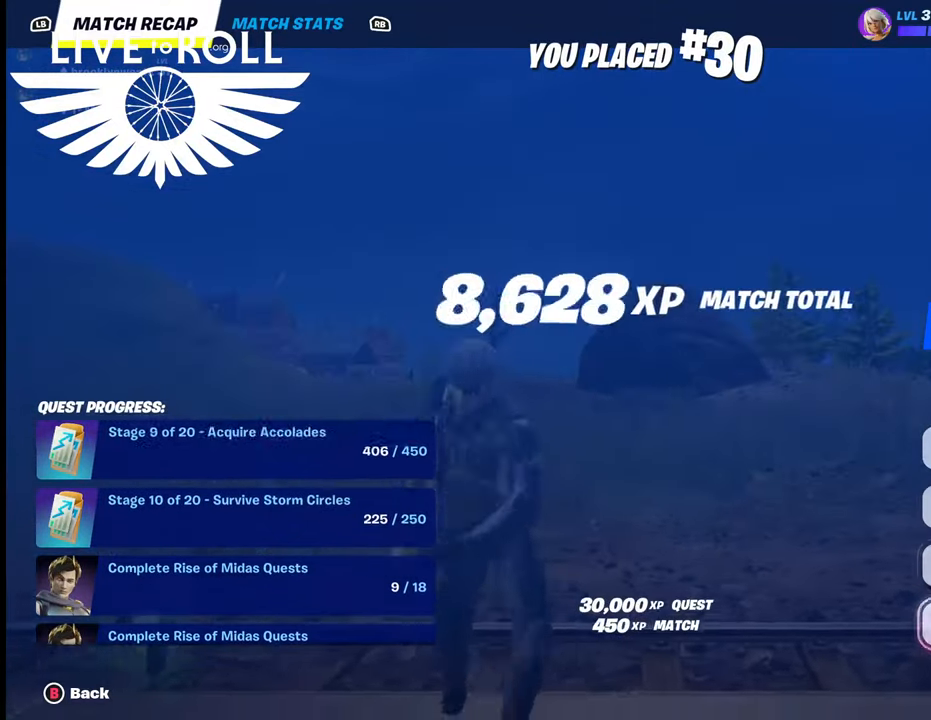
{"buttons": ["A"], "left_stick": "center", "right_stick": "center", "events": [[400, "A", "down"]]}
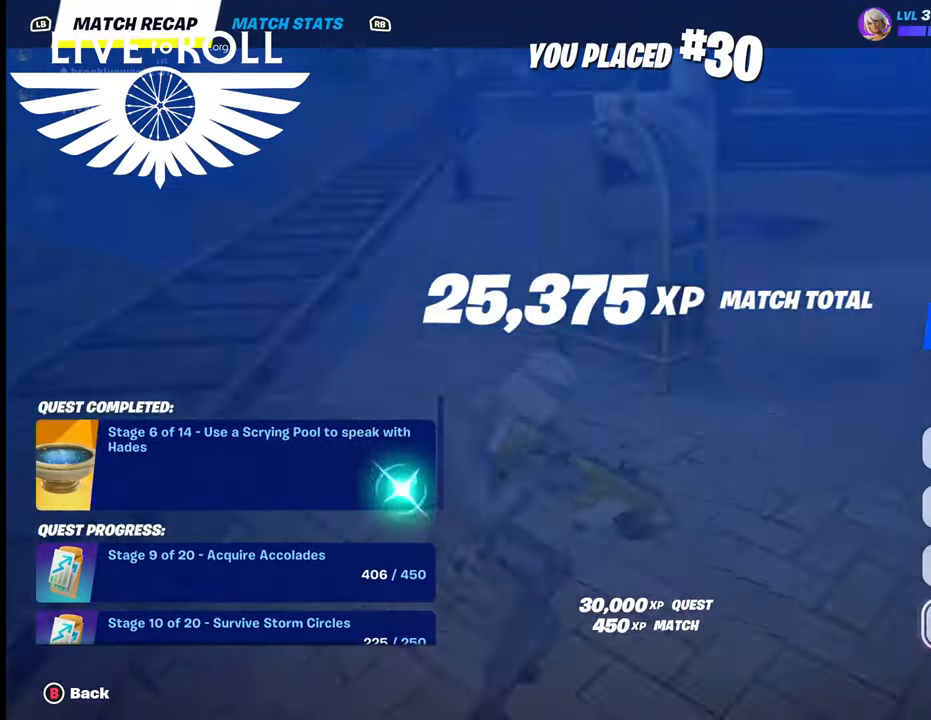
{"buttons": ["A"], "left_stick": "center", "right_stick": "center", "events": []}
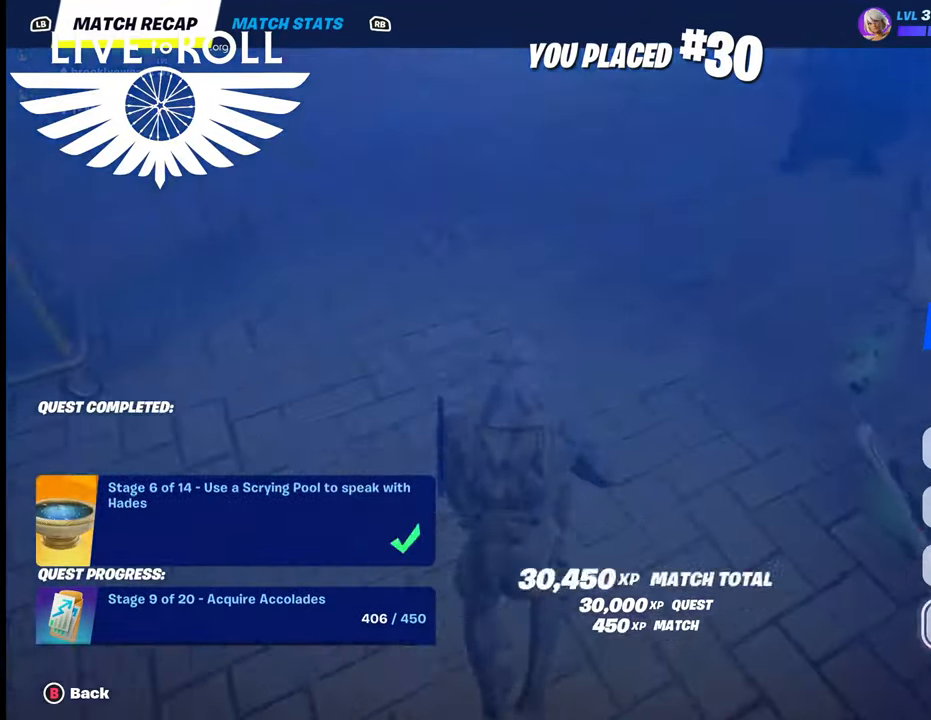
{"buttons": ["A"], "left_stick": "center", "right_stick": "center", "events": []}
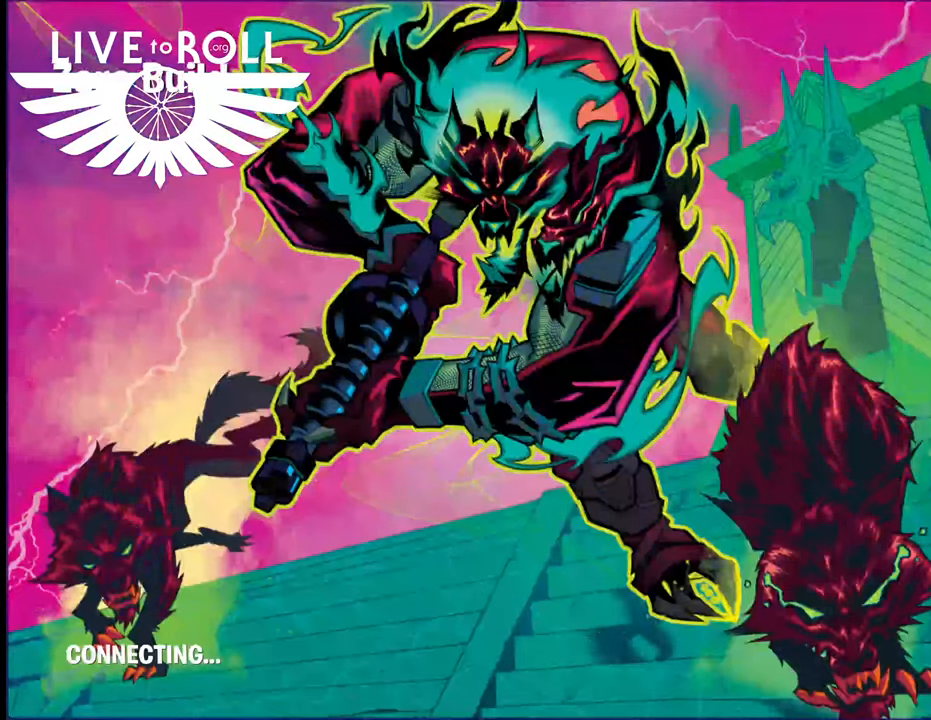
{"buttons": [], "left_stick": "center", "right_stick": "center", "events": [[134, "A", "up"]]}